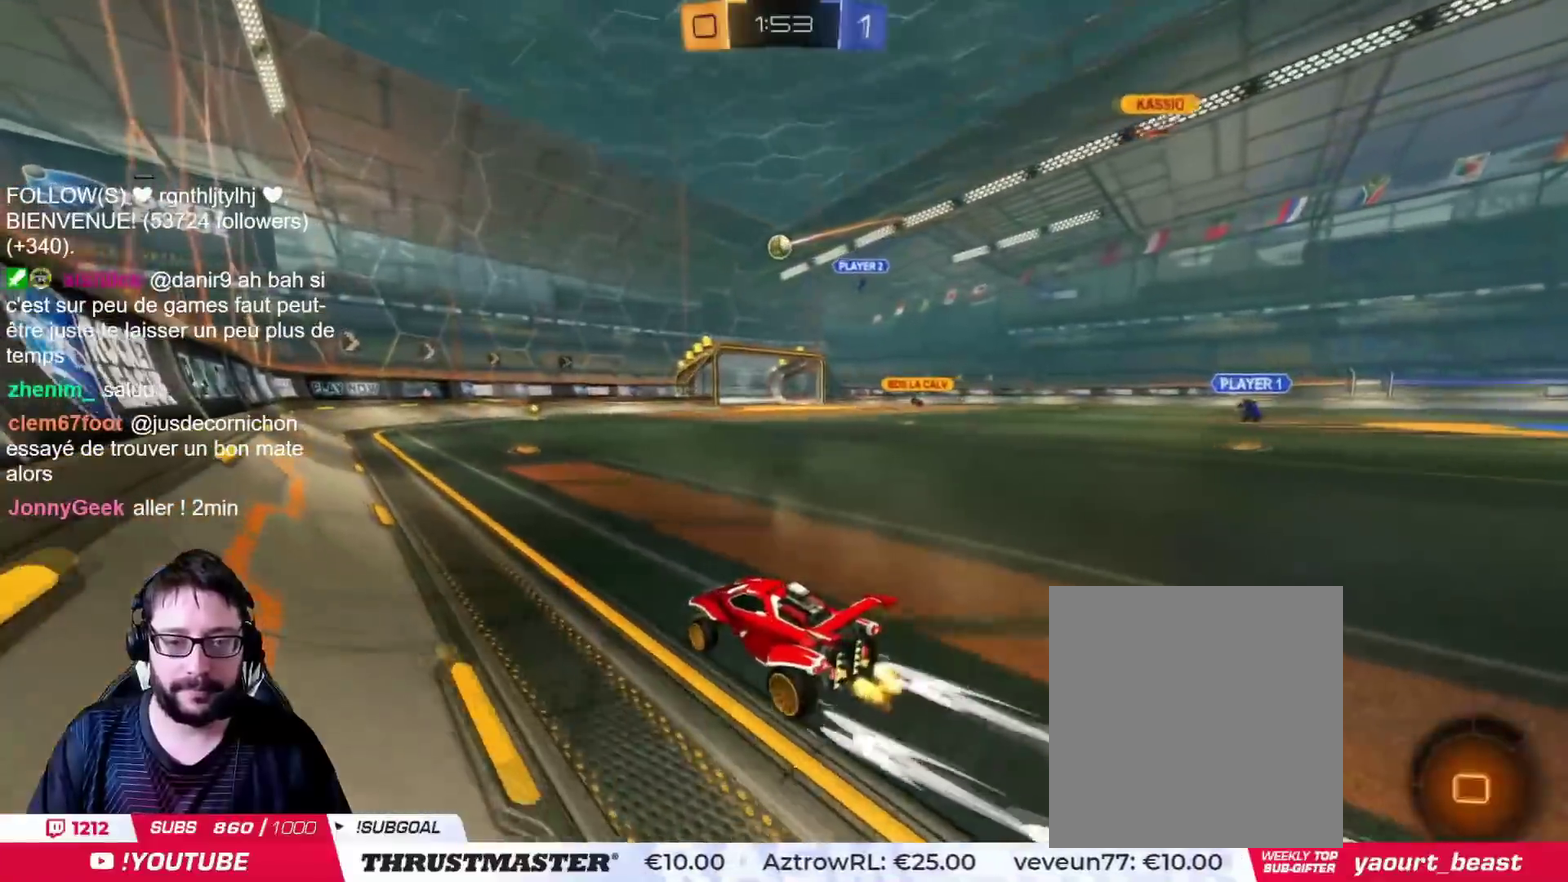
Gameplay with a controller (PlayStation layout); each line is a JSON object with the inputs held at the frame after it. "events" lists button and stick changes between this image and that frame as [ms after this image, input, new state], when the widget could be followed in between. Not read: L2 R2.
{"buttons": [], "left_stick": "center", "right_stick": "center"}
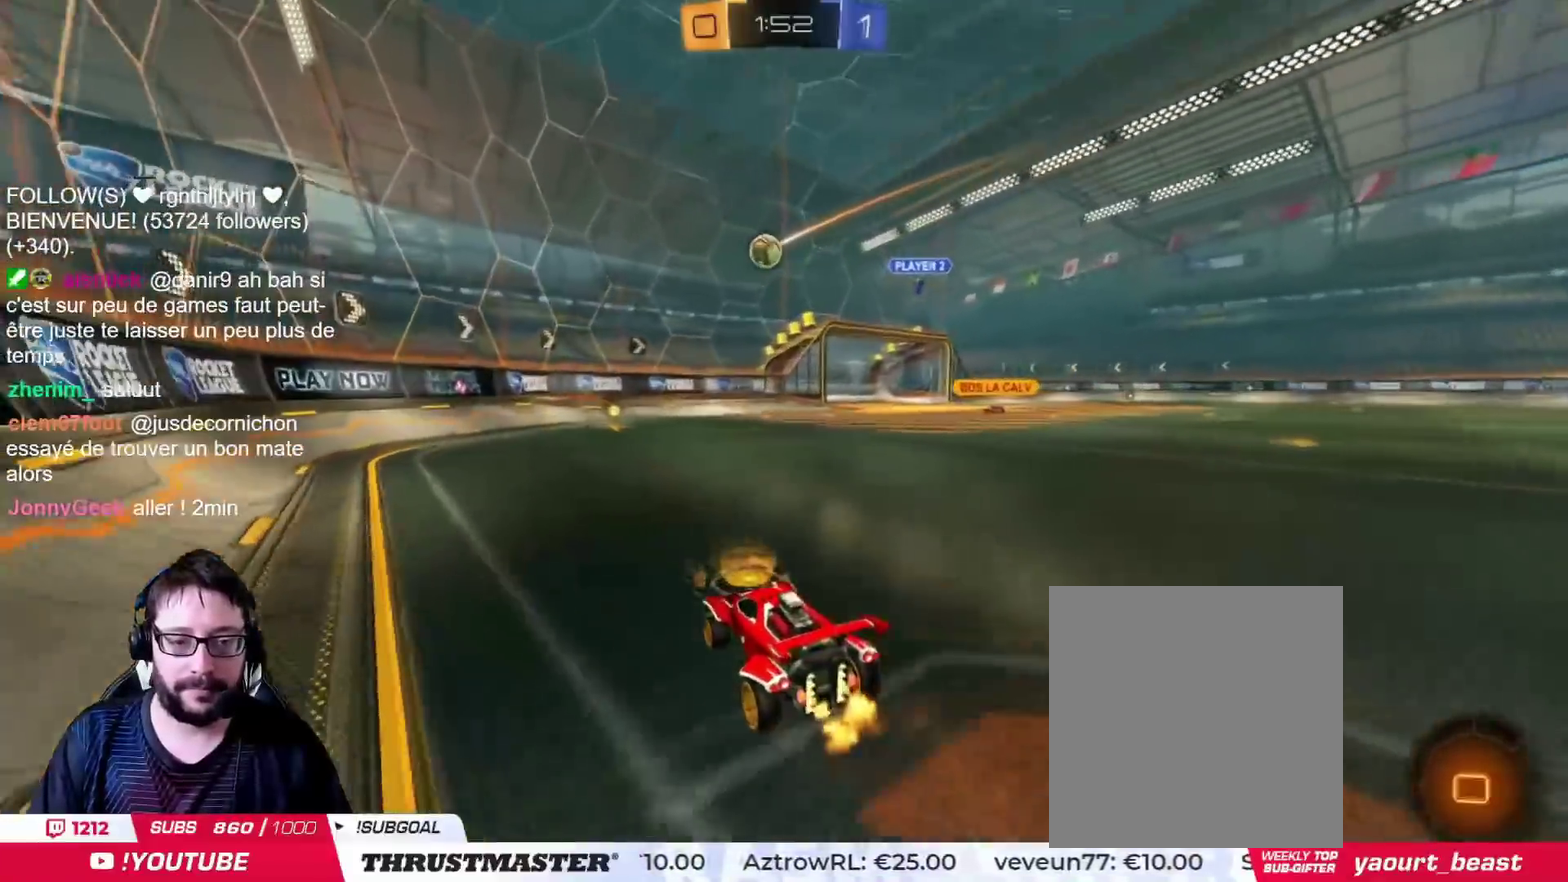
{"buttons": [], "left_stick": "right", "right_stick": "center", "events": [[66, "left_stick", "right"], [133, "left_stick", "down"], [200, "left_stick", "center"], [300, "left_stick", "right"]]}
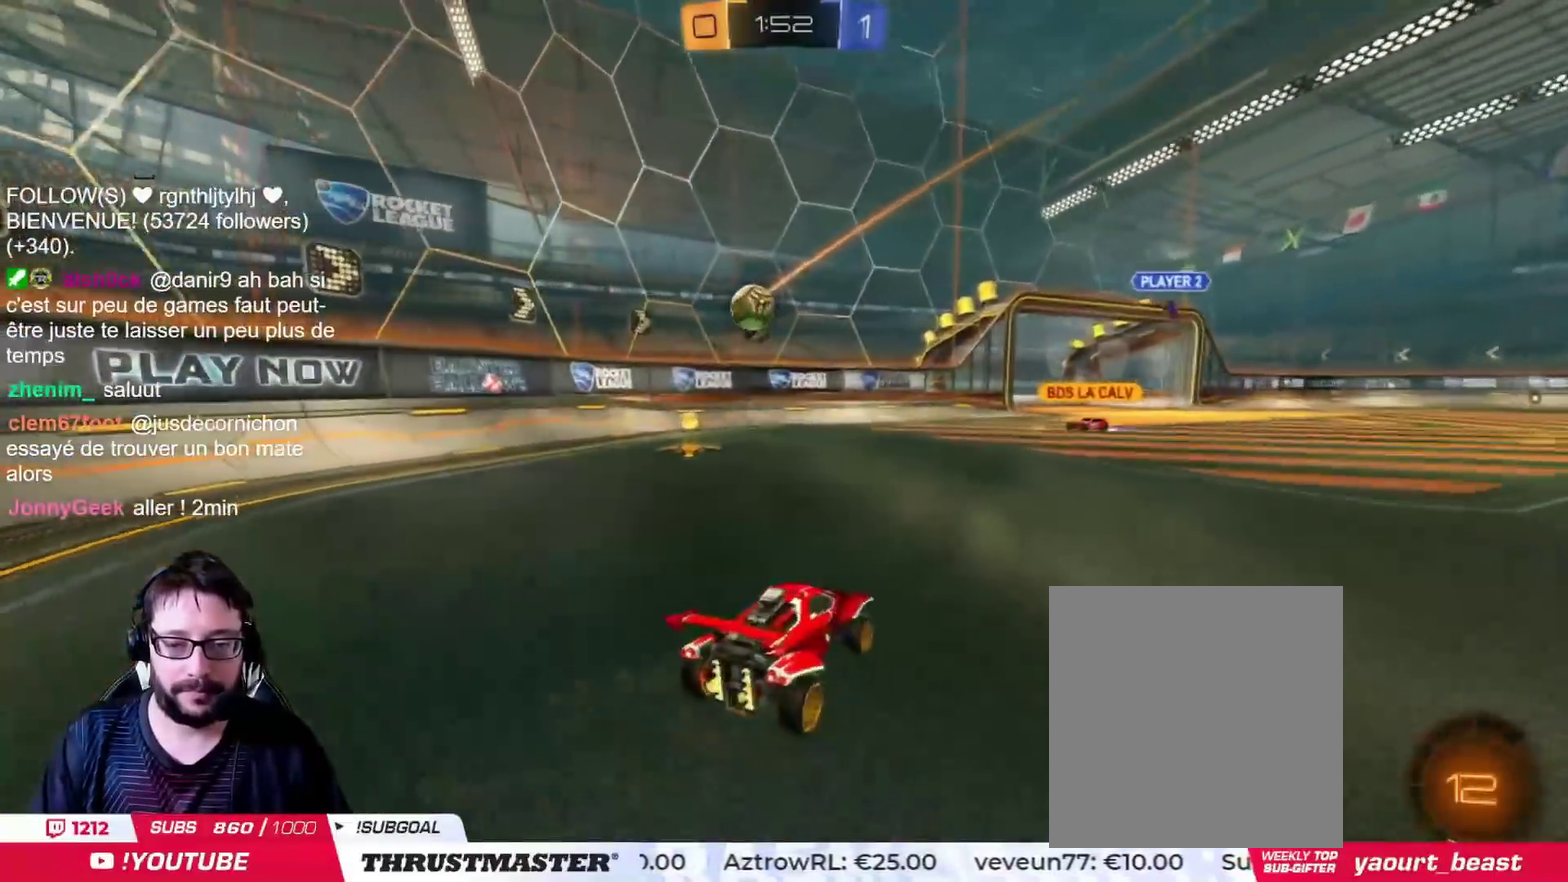
{"buttons": [], "left_stick": "center", "right_stick": "center", "events": [[234, "left_stick", "center"]]}
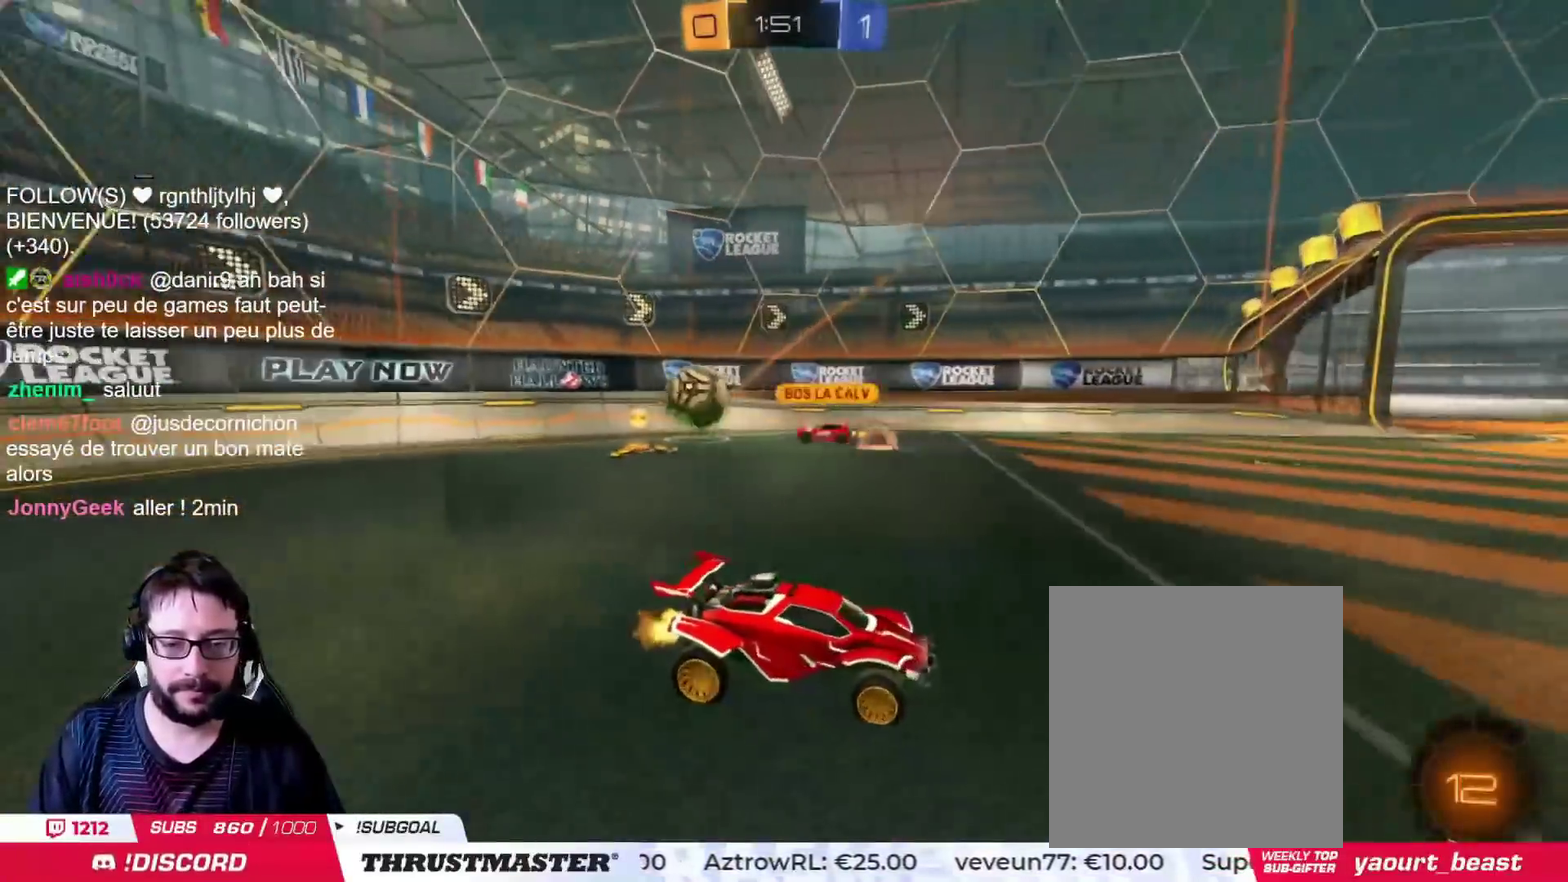
{"buttons": [], "left_stick": "left", "right_stick": "center", "events": [[434, "left_stick", "left"]]}
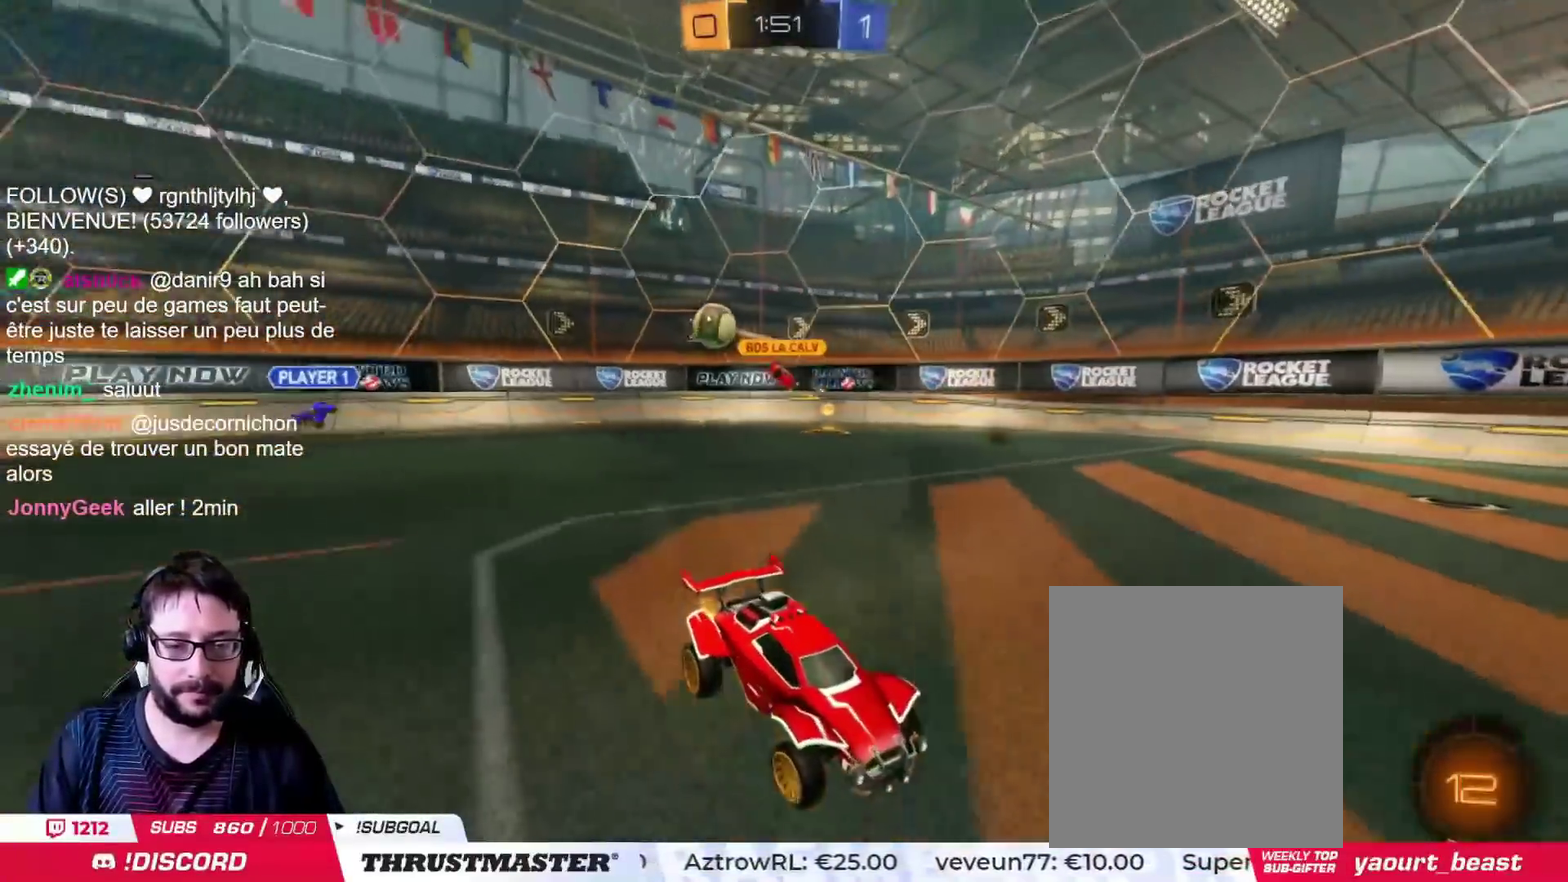
{"buttons": [], "left_stick": "center", "right_stick": "center", "events": [[301, "left_stick", "center"]]}
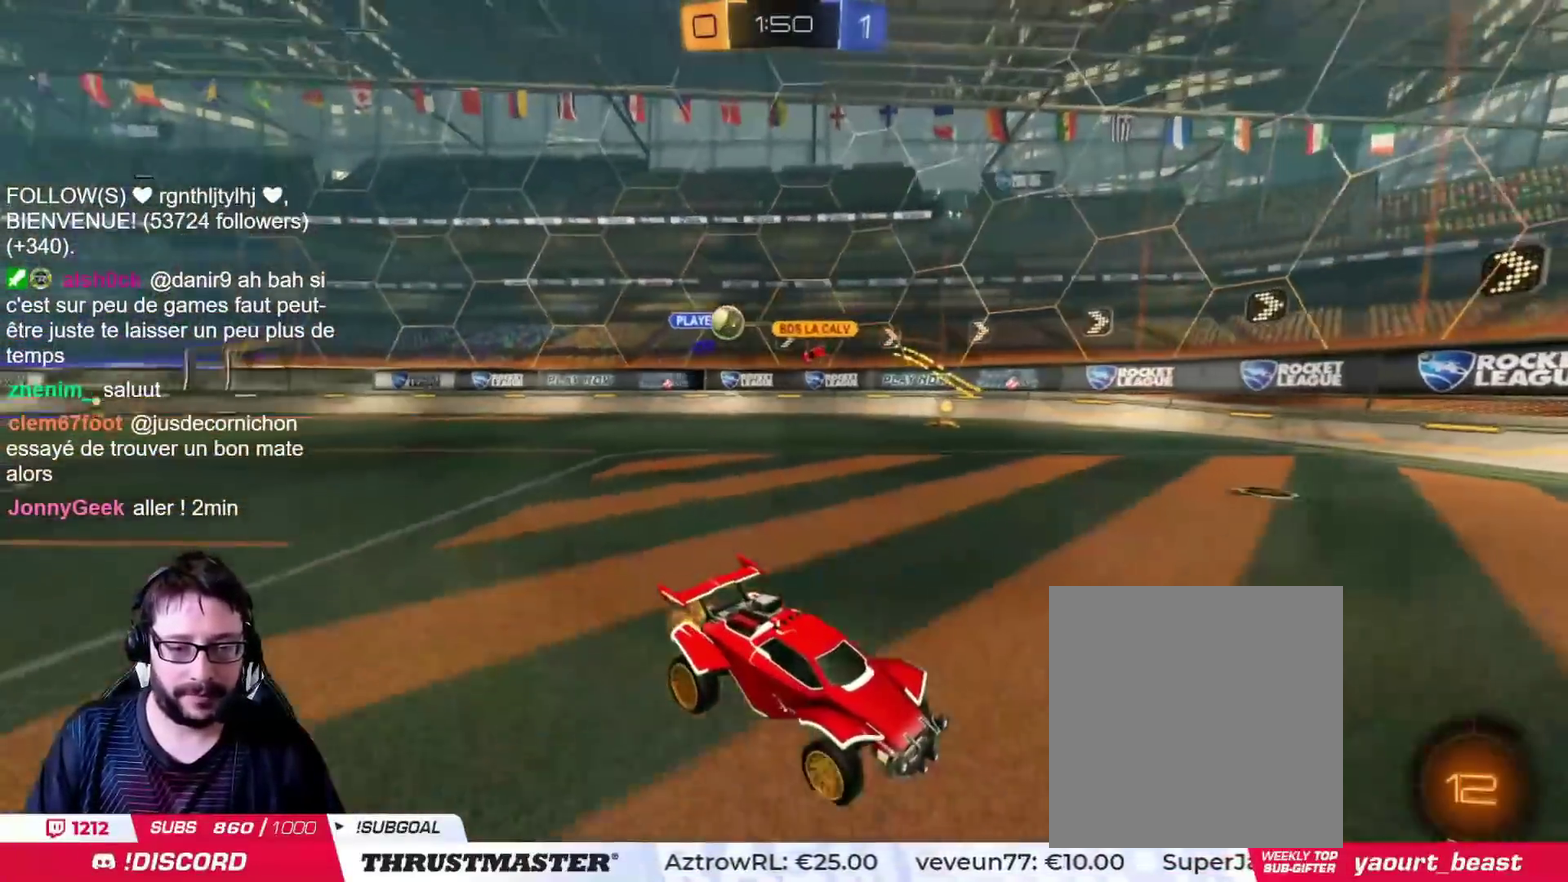
{"buttons": [], "left_stick": "left", "right_stick": "center", "events": [[100, "left_stick", "left"], [200, "left_stick", "down-left"], [267, "left_stick", "center"], [434, "left_stick", "left"]]}
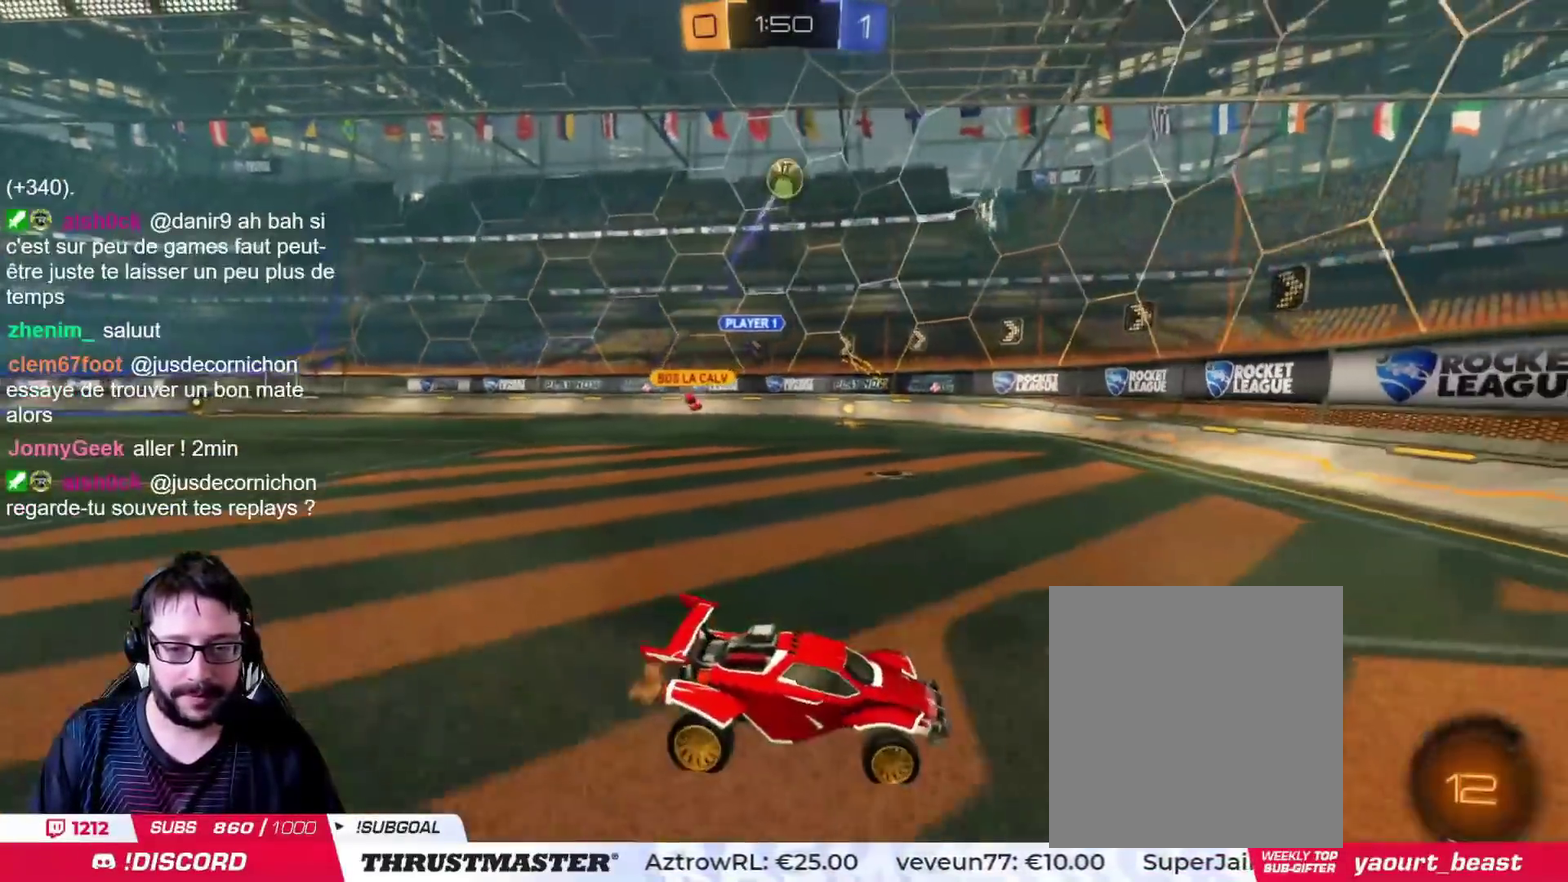
{"buttons": [], "left_stick": "center", "right_stick": "center", "events": [[267, "left_stick", "center"]]}
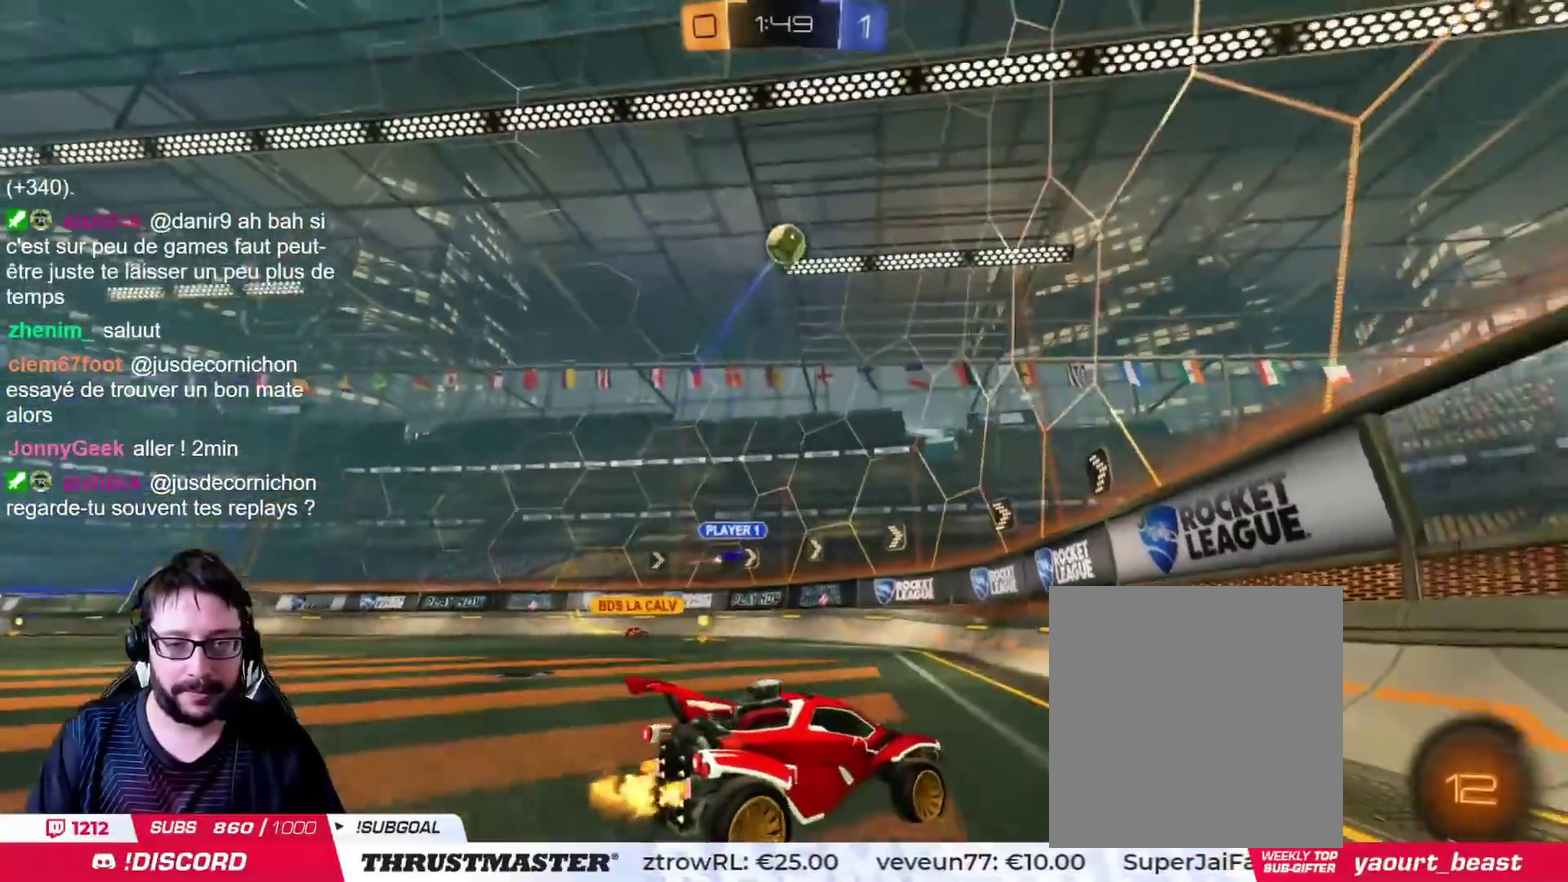
{"buttons": [], "left_stick": "left", "right_stick": "center", "events": [[50, "left_stick", "right"], [233, "left_stick", "center"], [467, "left_stick", "left"]]}
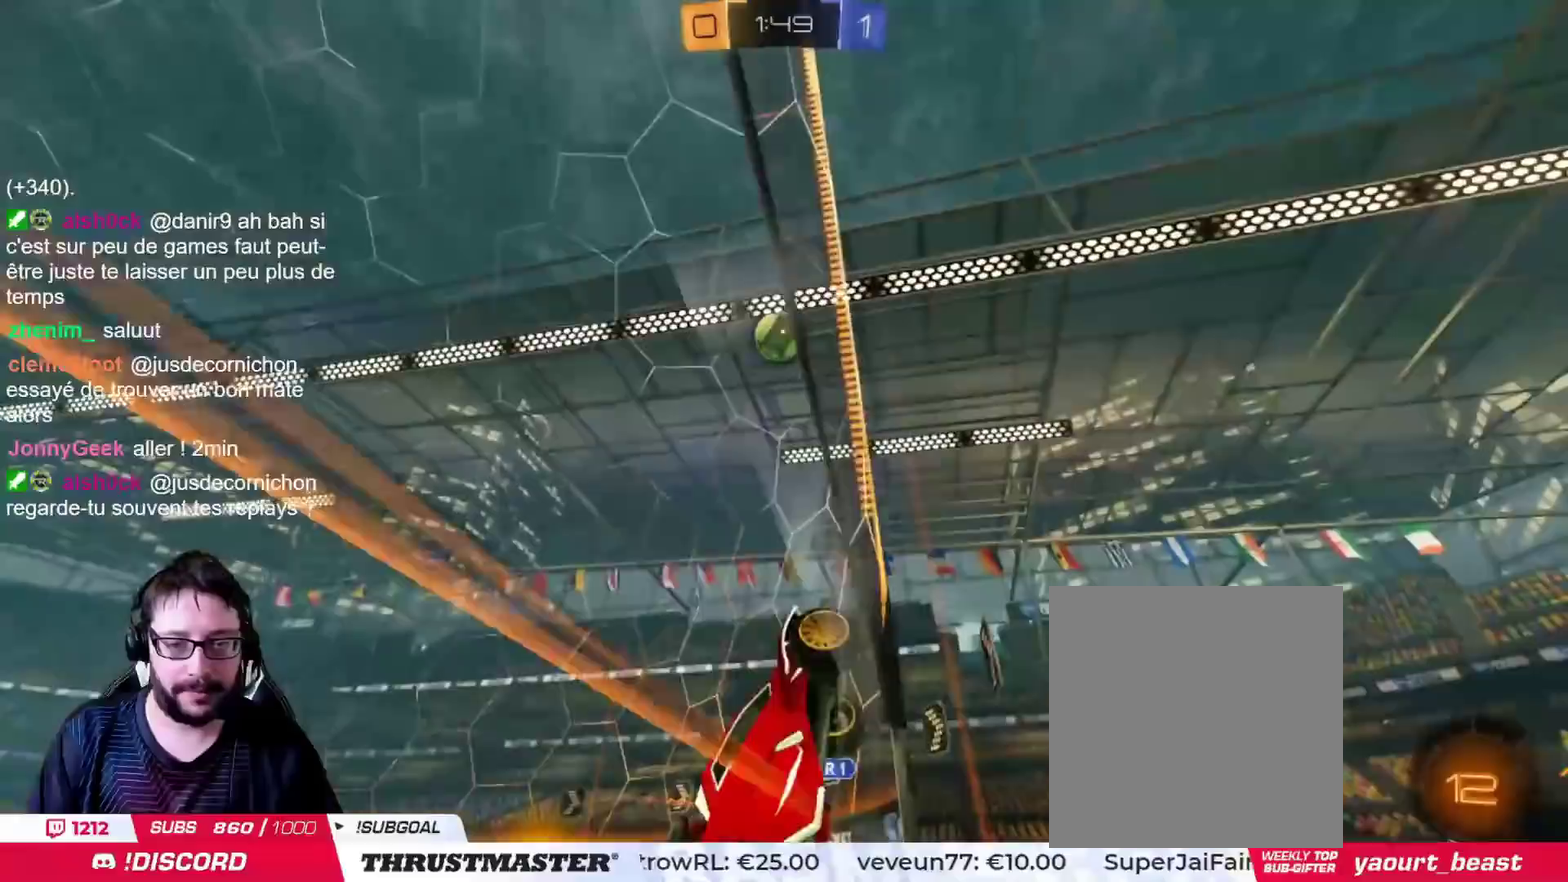
{"buttons": [], "left_stick": "left", "right_stick": "center", "events": [[67, "left_stick", "center"], [467, "left_stick", "left"]]}
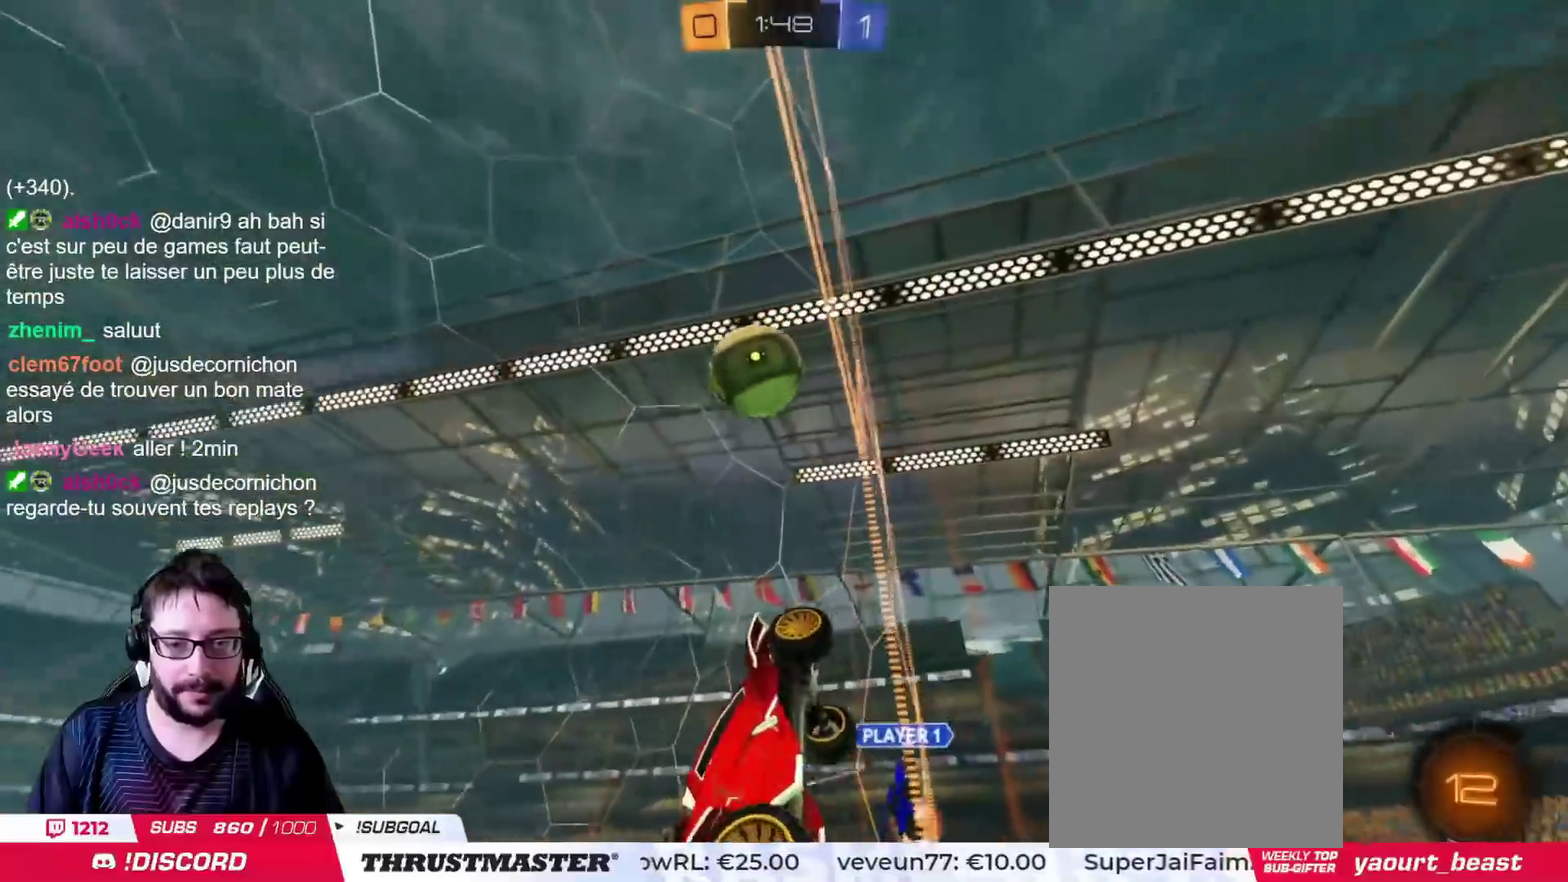
{"buttons": [], "left_stick": "left", "right_stick": "center", "events": [[16, "CIRCLE", "down"], [16, "CROSS", "down"], [33, "left_stick", "down-left"], [167, "CROSS", "up"], [233, "left_stick", "left"], [250, "L3", "down"], [267, "CROSS", "down"], [434, "L3", "up"], [484, "CIRCLE", "up"], [484, "CROSS", "up"]]}
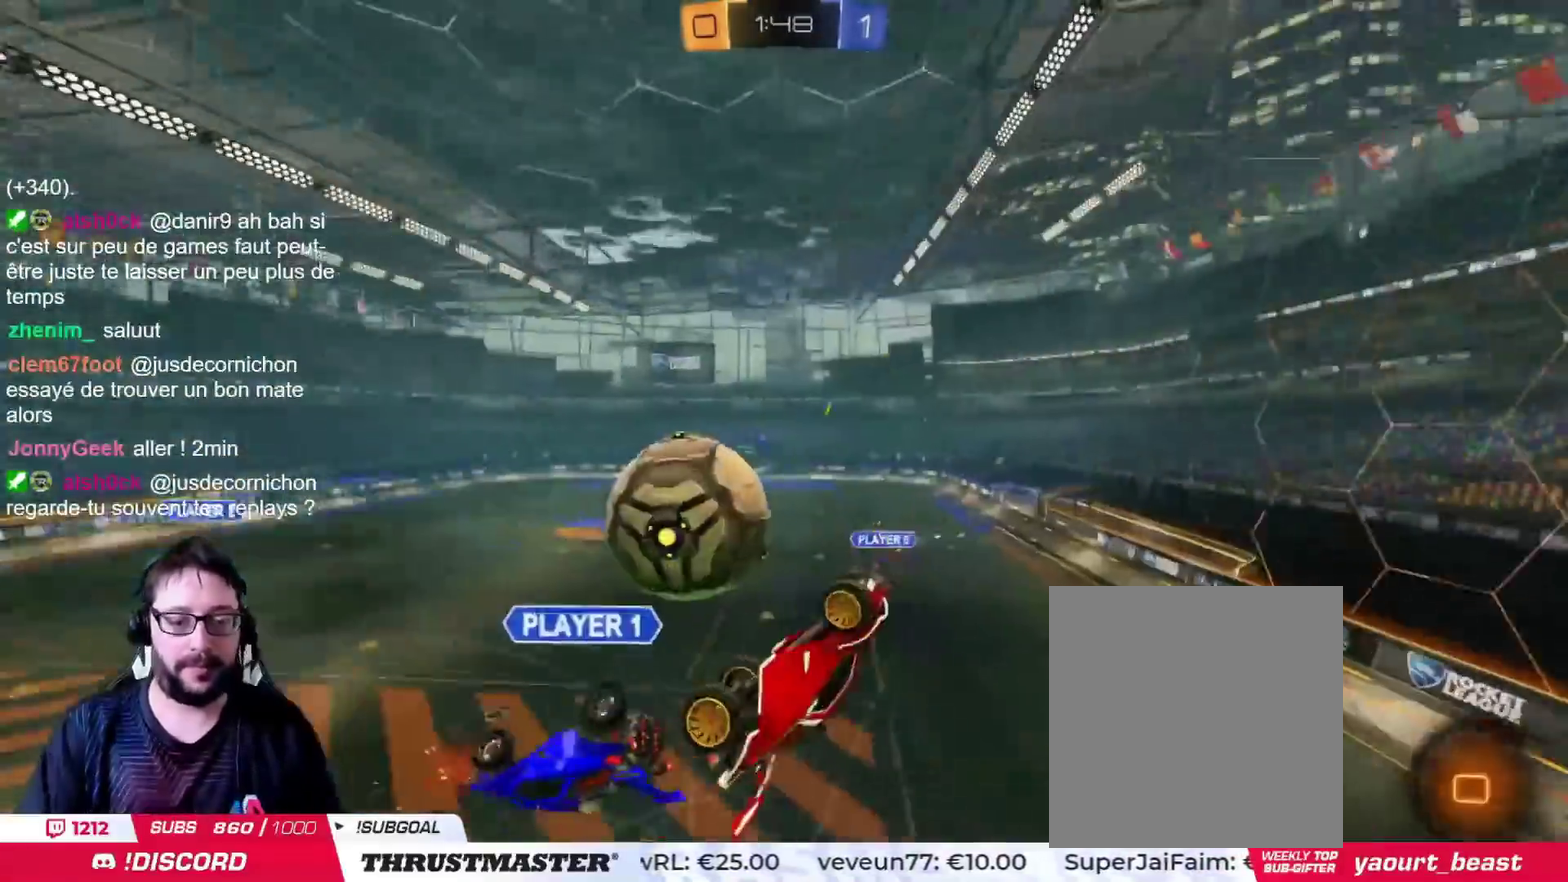
{"buttons": [], "left_stick": "left", "right_stick": "center"}
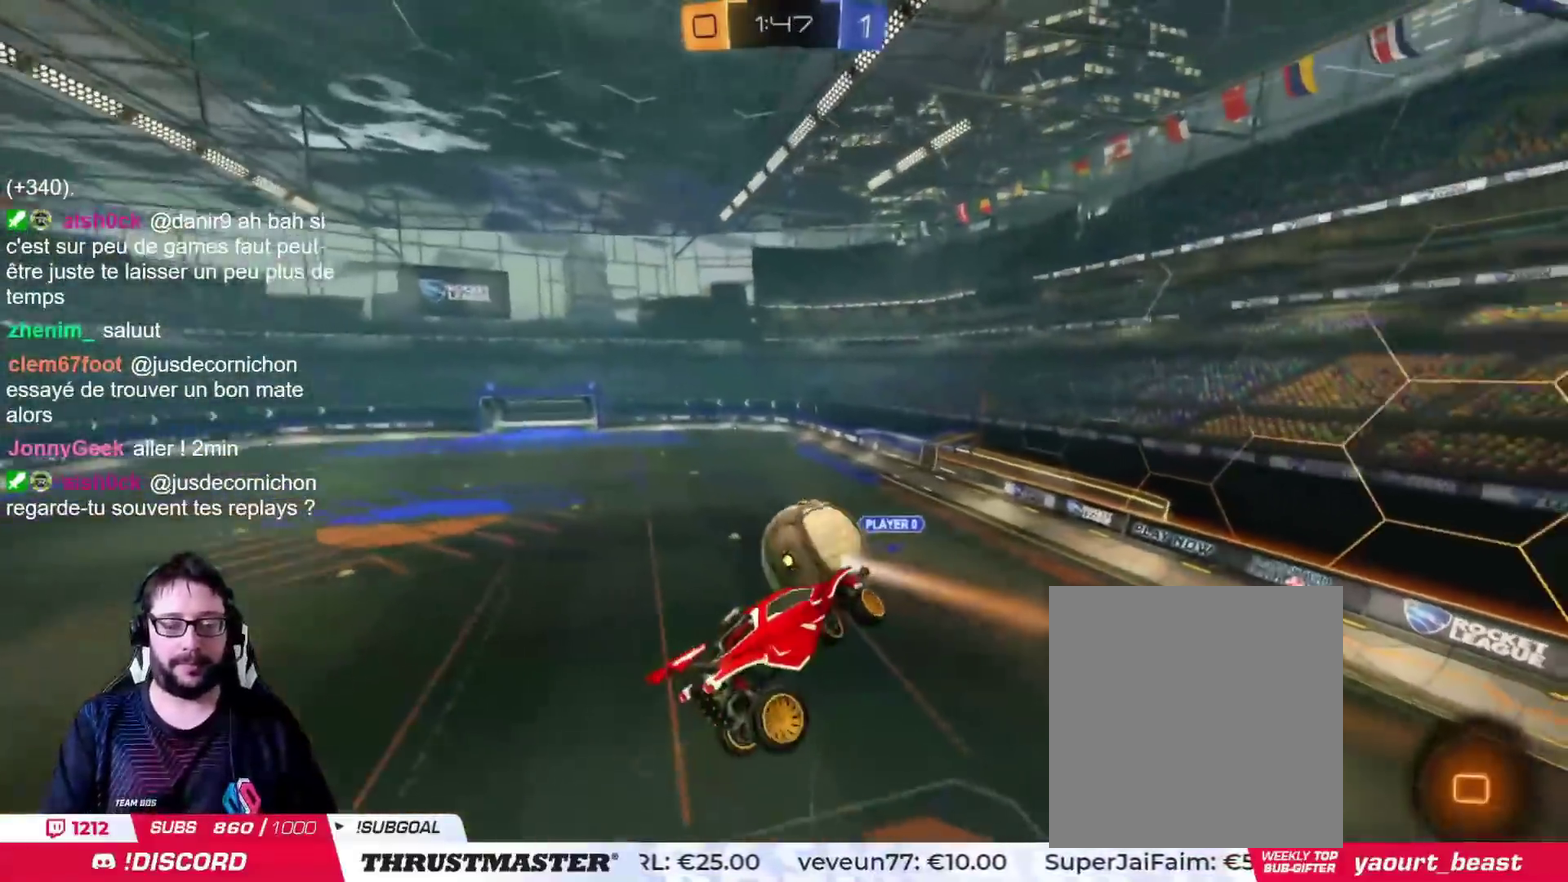
{"buttons": [], "left_stick": "down-right", "right_stick": "center", "events": [[33, "left_stick", "up"], [250, "left_stick", "left"], [383, "left_stick", "down"], [467, "left_stick", "down-right"]]}
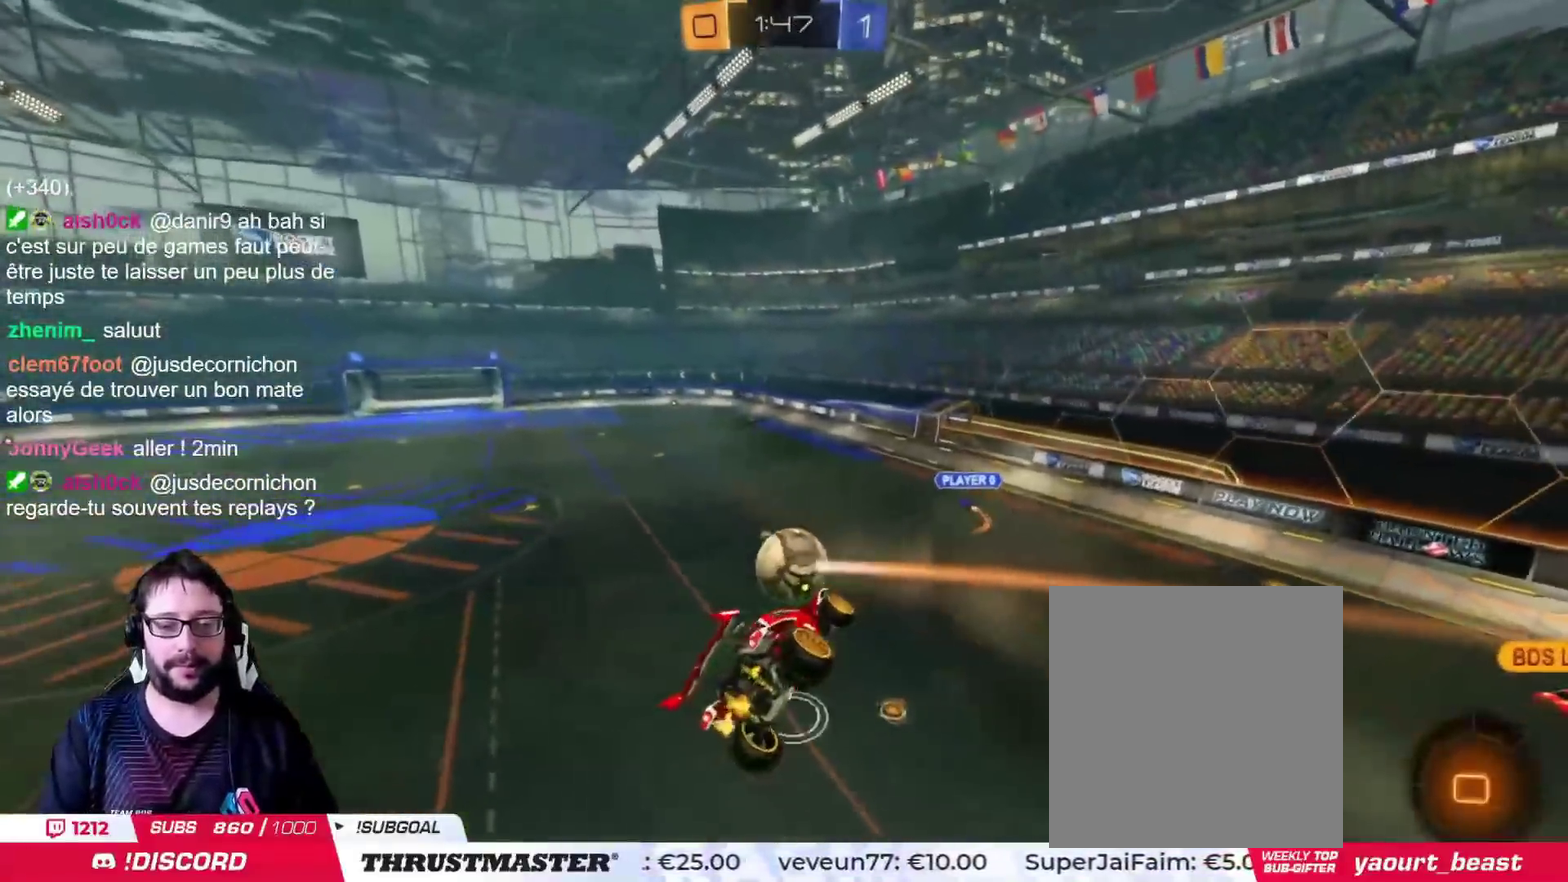
{"buttons": [], "left_stick": "up", "right_stick": "center", "events": [[150, "left_stick", "down"], [184, "TRIANGLE", "down"], [267, "TRIANGLE", "up"], [417, "left_stick", "up"]]}
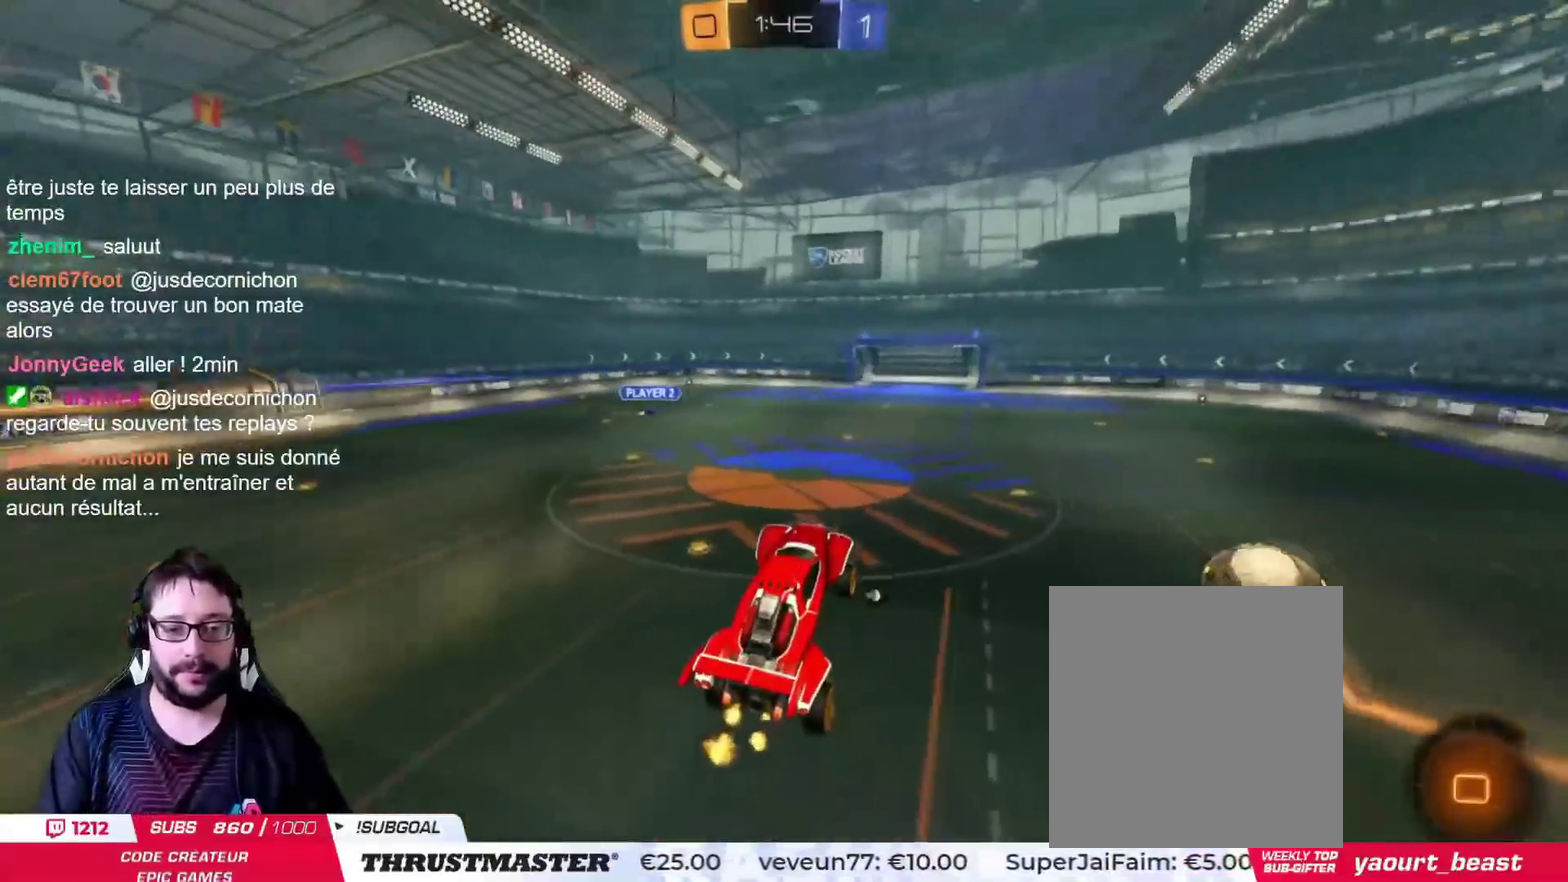
{"buttons": [], "left_stick": "center", "right_stick": "center"}
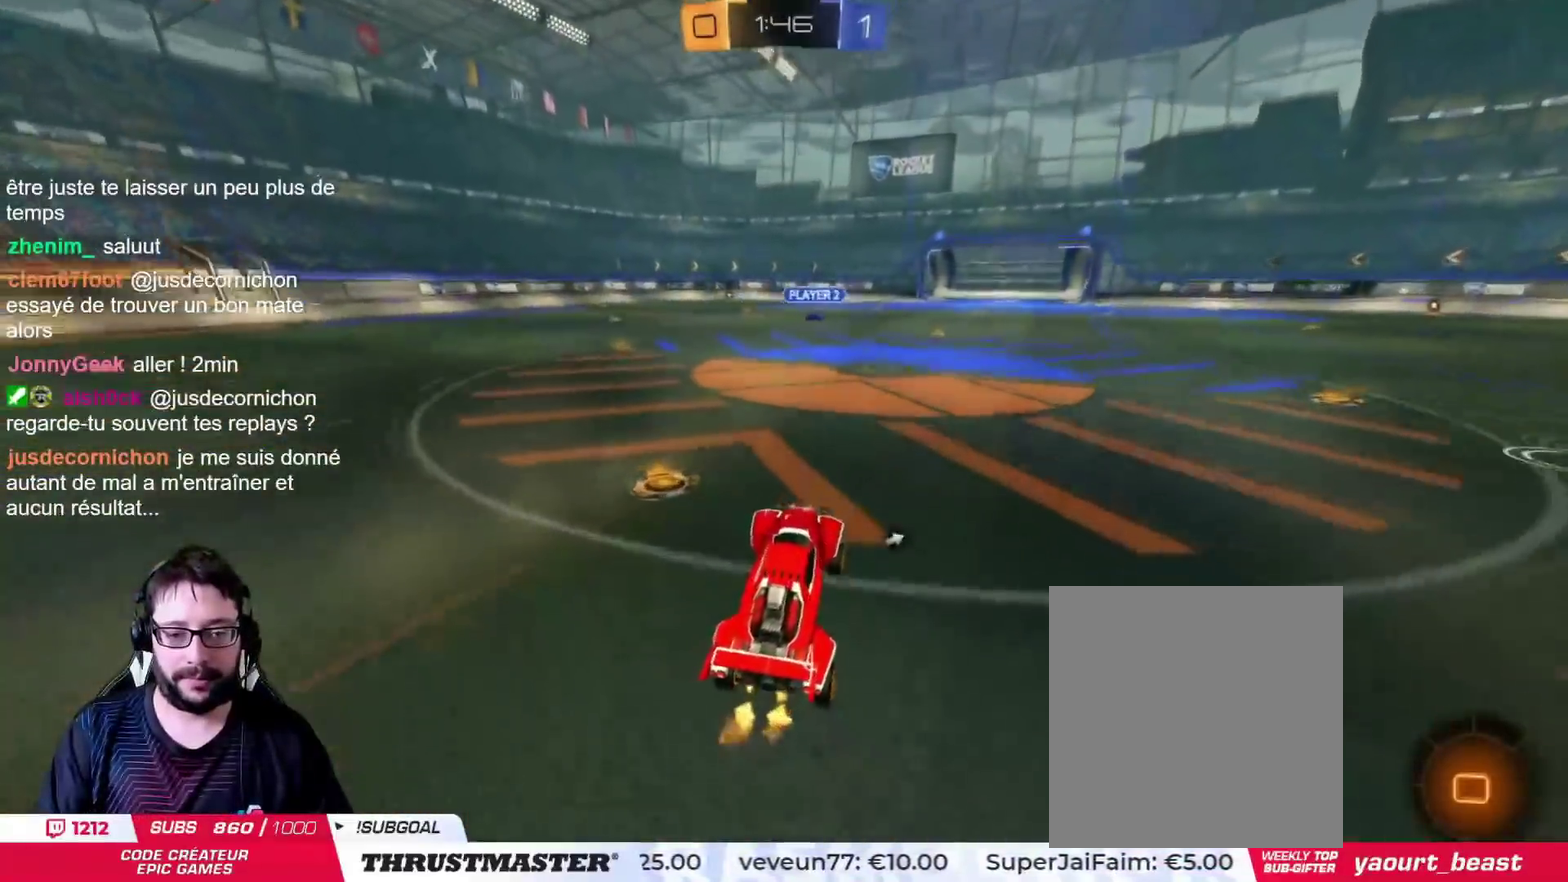
{"buttons": [], "left_stick": "up-right", "right_stick": "center", "events": [[67, "left_stick", "right"], [217, "left_stick", "left"], [251, "CROSS", "down"], [267, "CIRCLE", "down"], [334, "CROSS", "up"], [334, "left_stick", "up-right"], [384, "CROSS", "down"], [467, "CROSS", "up"], [484, "CIRCLE", "up"]]}
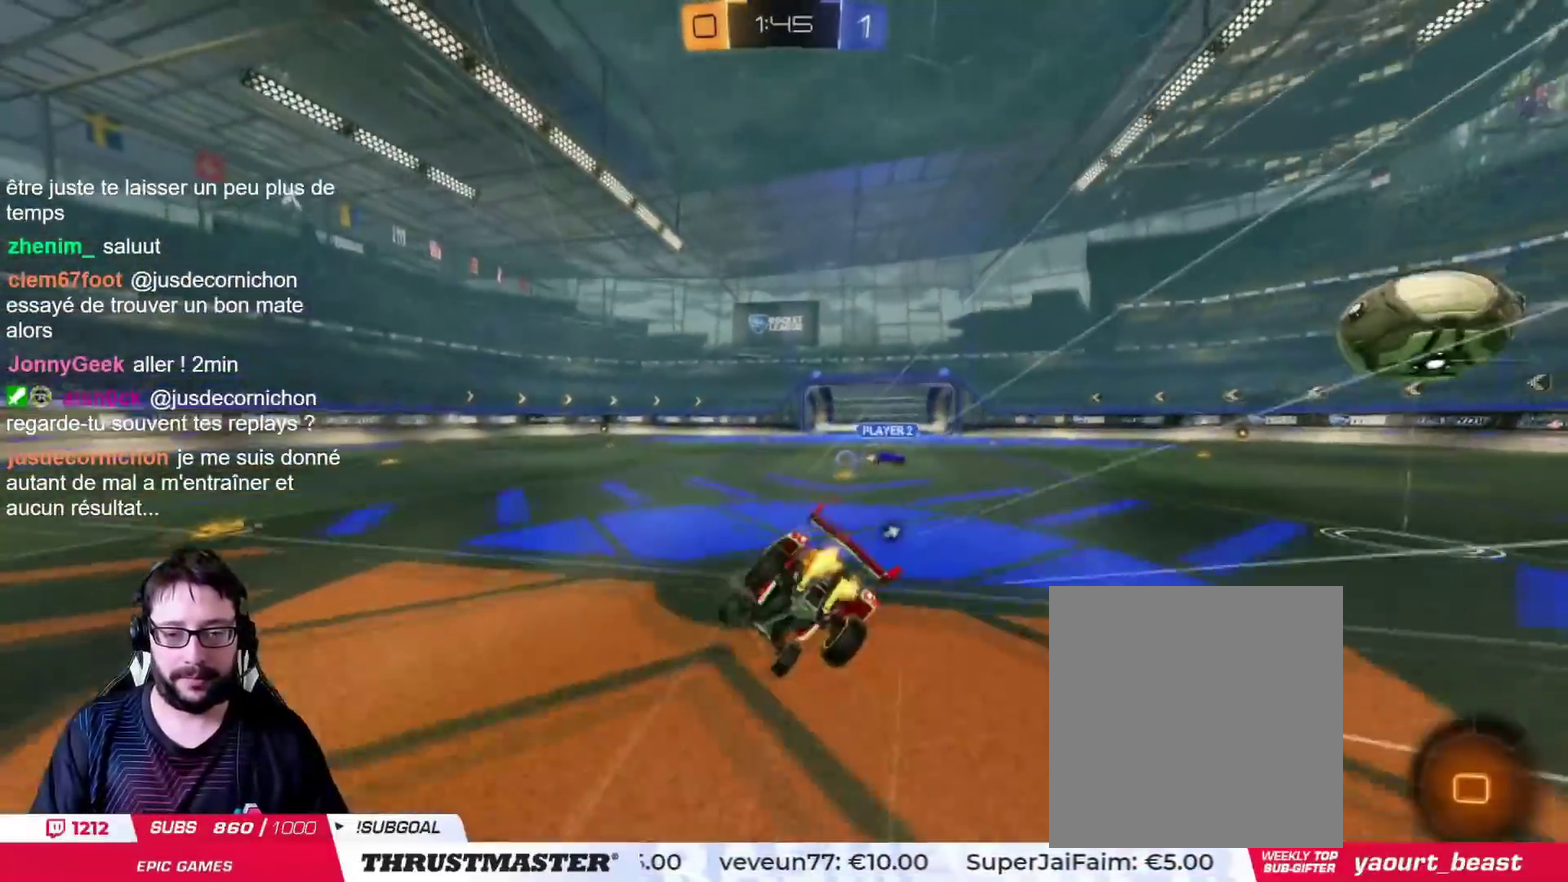
{"buttons": [], "left_stick": "center", "right_stick": "center", "events": [[50, "TRIANGLE", "down"], [133, "TRIANGLE", "up"], [167, "left_stick", "center"]]}
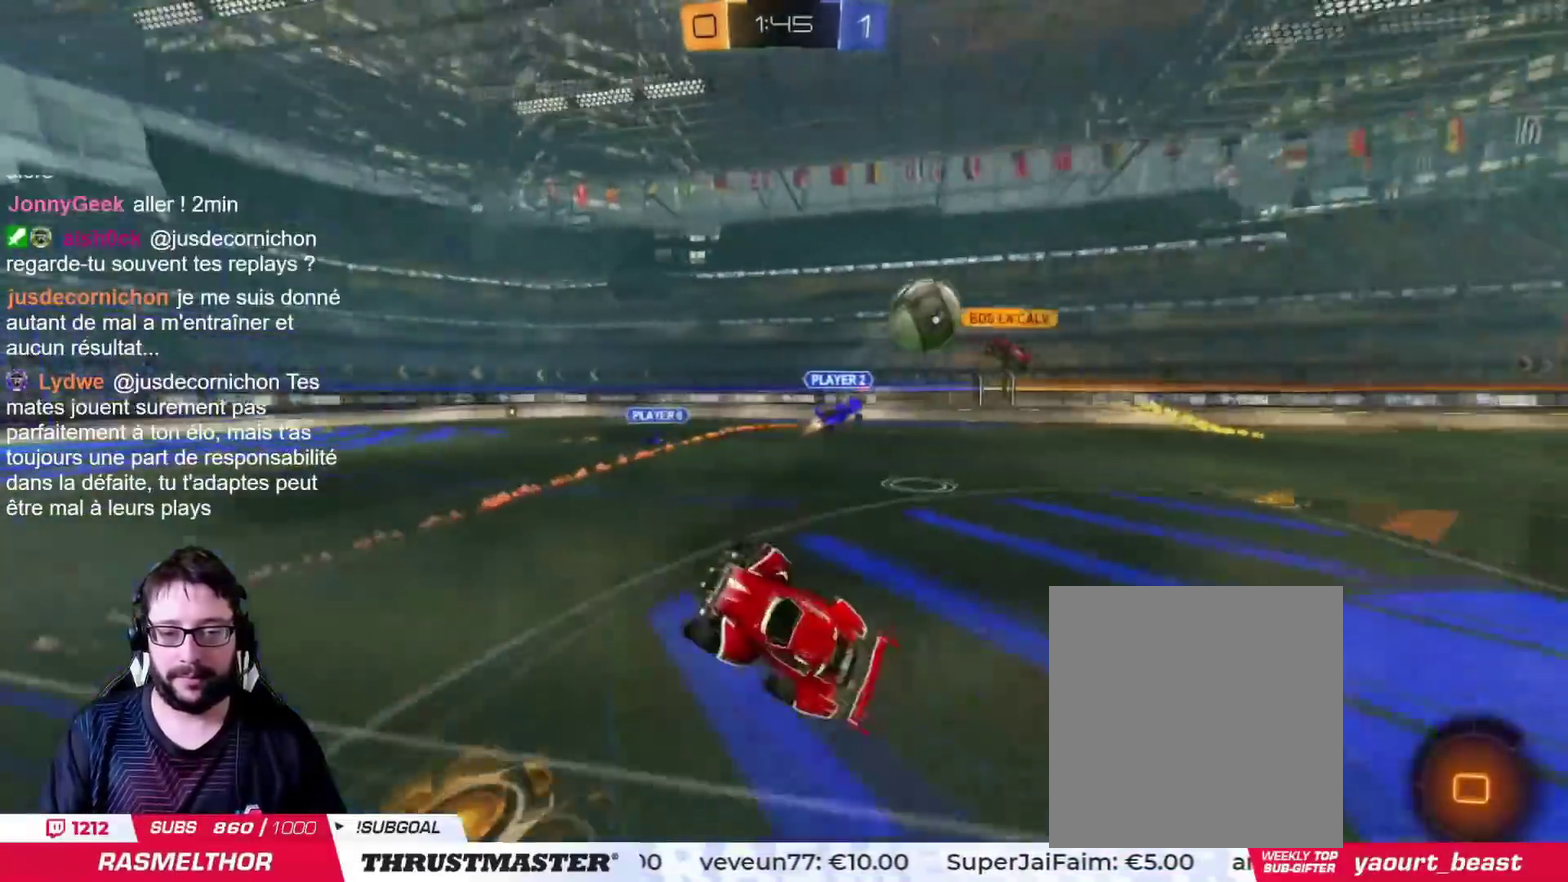
{"buttons": [], "left_stick": "center", "right_stick": "center", "events": [[84, "TRIANGLE", "down"], [184, "TRIANGLE", "up"]]}
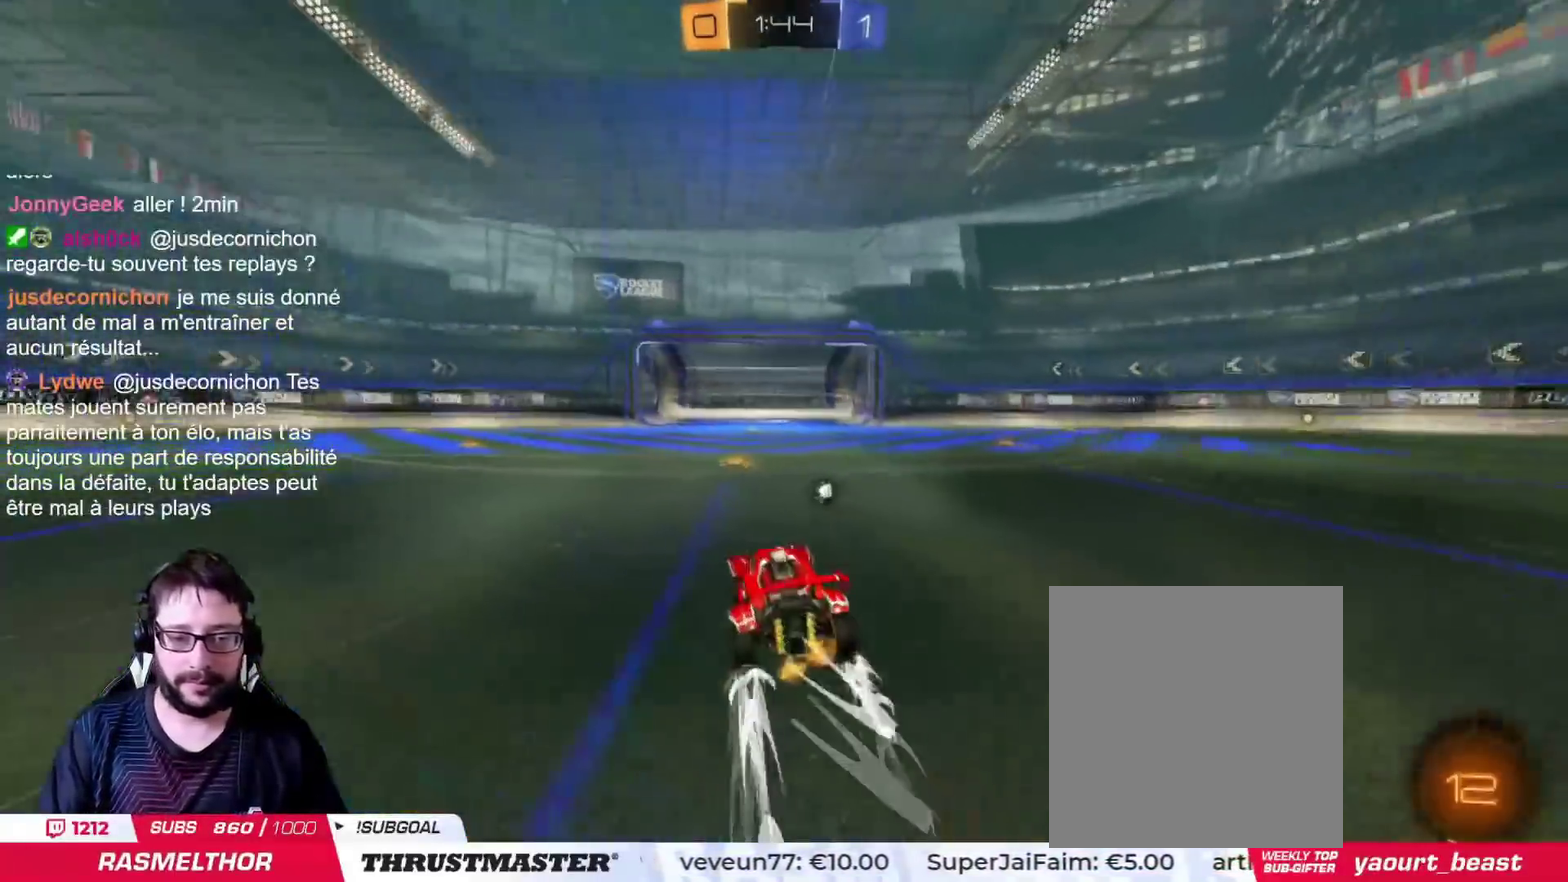
{"buttons": [], "left_stick": "center", "right_stick": "center", "events": [[66, "CIRCLE", "down"], [83, "left_stick", "left"], [167, "left_stick", "center"], [183, "TRIANGLE", "down"], [217, "left_stick", "left"], [250, "CIRCLE", "up"], [300, "TRIANGLE", "up"], [417, "left_stick", "center"]]}
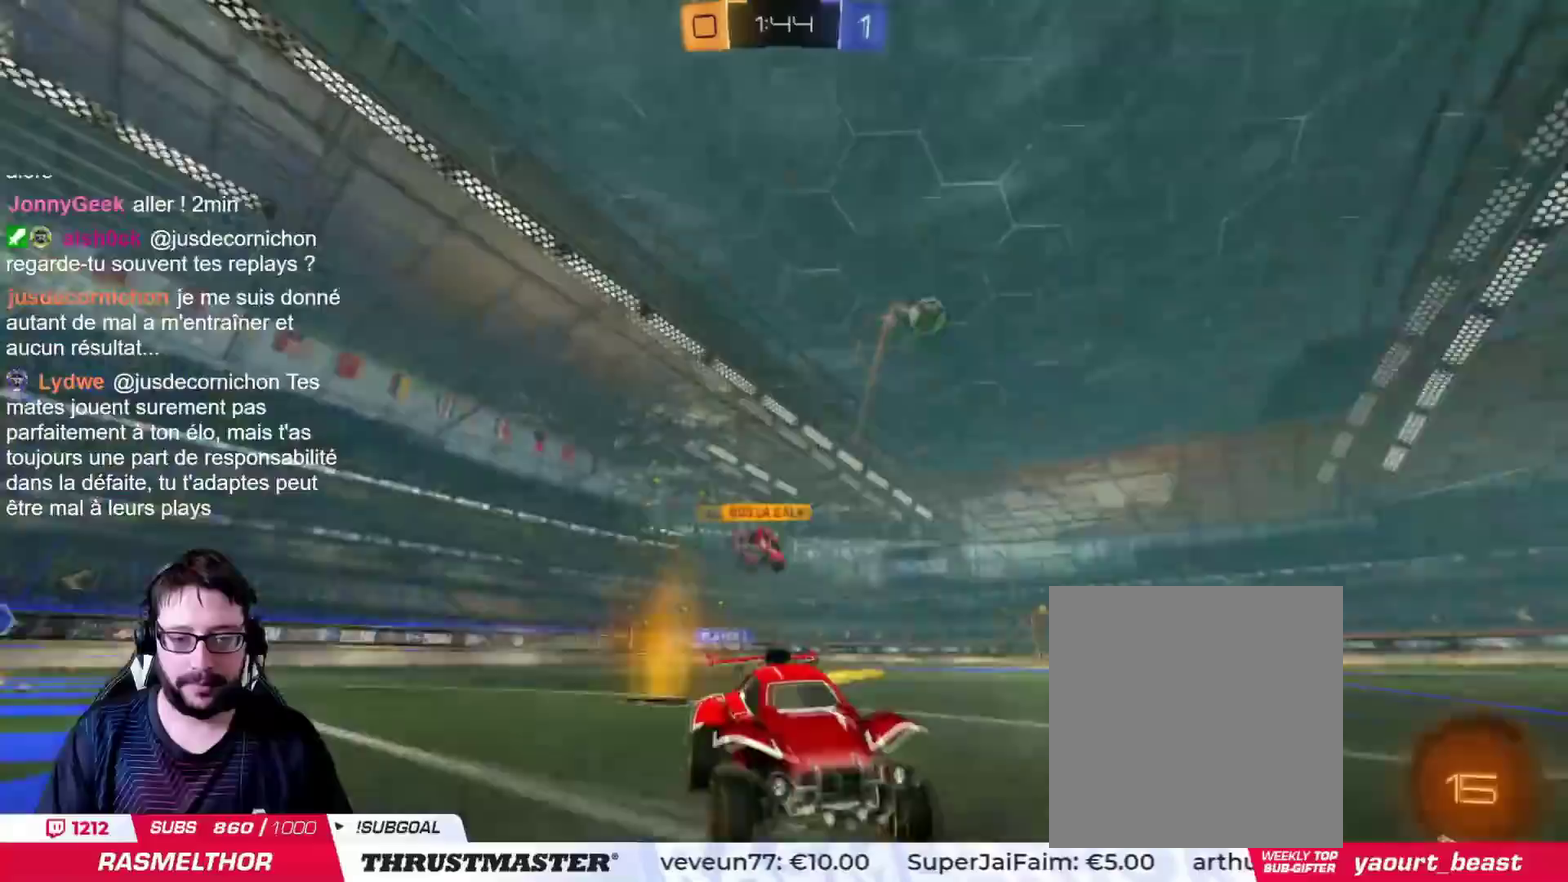
{"buttons": [], "left_stick": "left", "right_stick": "center", "events": [[217, "CIRCLE", "down"], [217, "TRIANGLE", "down"], [351, "CIRCLE", "up"], [367, "TRIANGLE", "up"], [417, "left_stick", "left"]]}
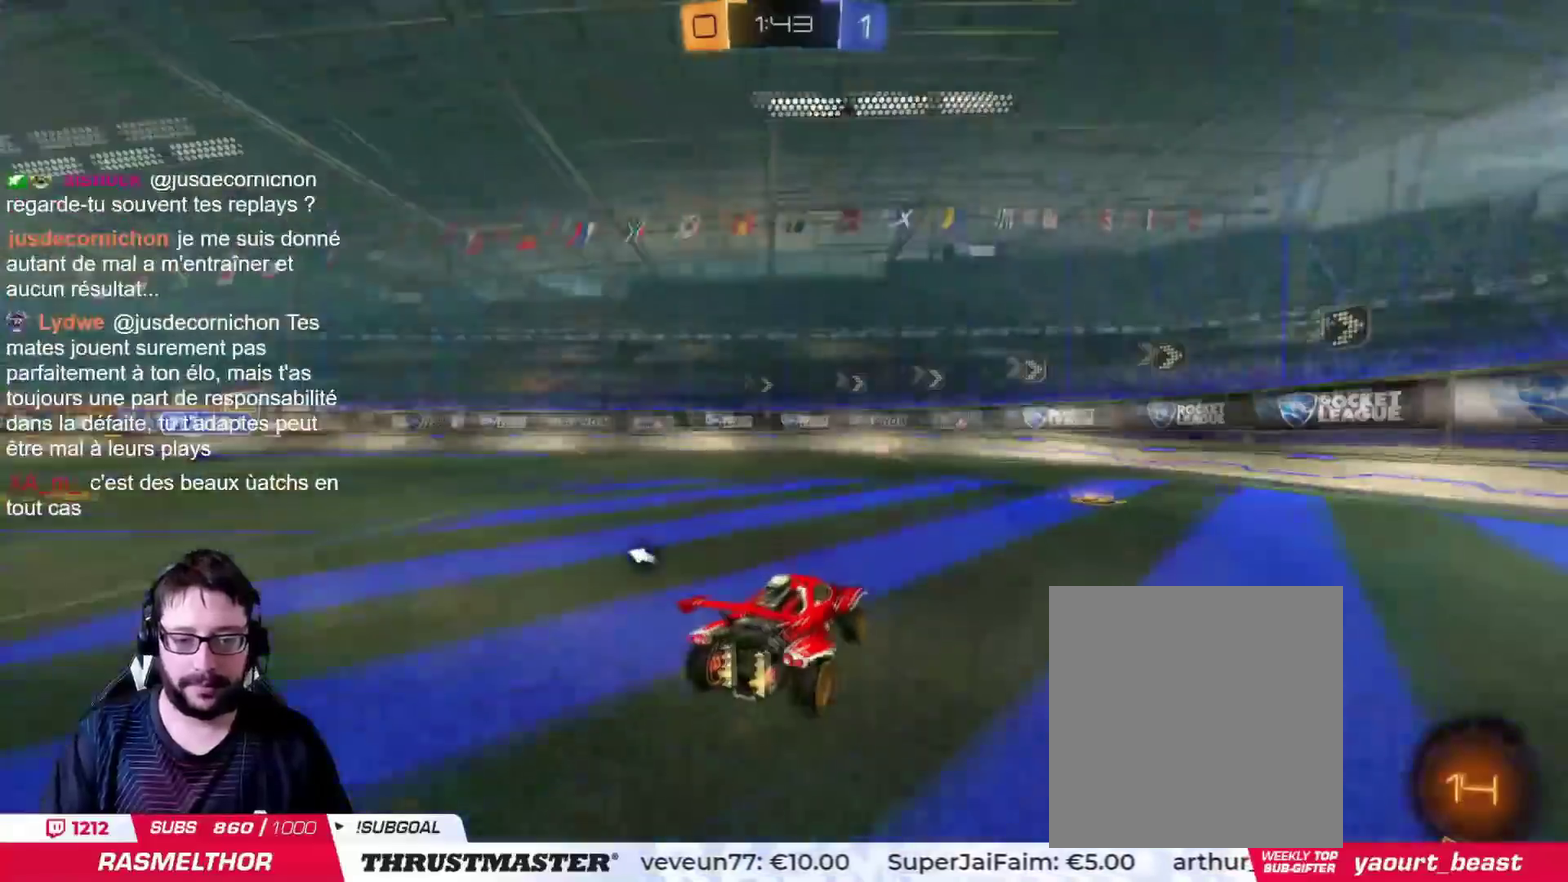
{"buttons": ["CIRCLE", "TRIANGLE"], "left_stick": "center", "right_stick": "center", "events": [[67, "left_stick", "center"], [317, "CIRCLE", "down"], [317, "TRIANGLE", "down"], [383, "left_stick", "left"], [484, "left_stick", "center"]]}
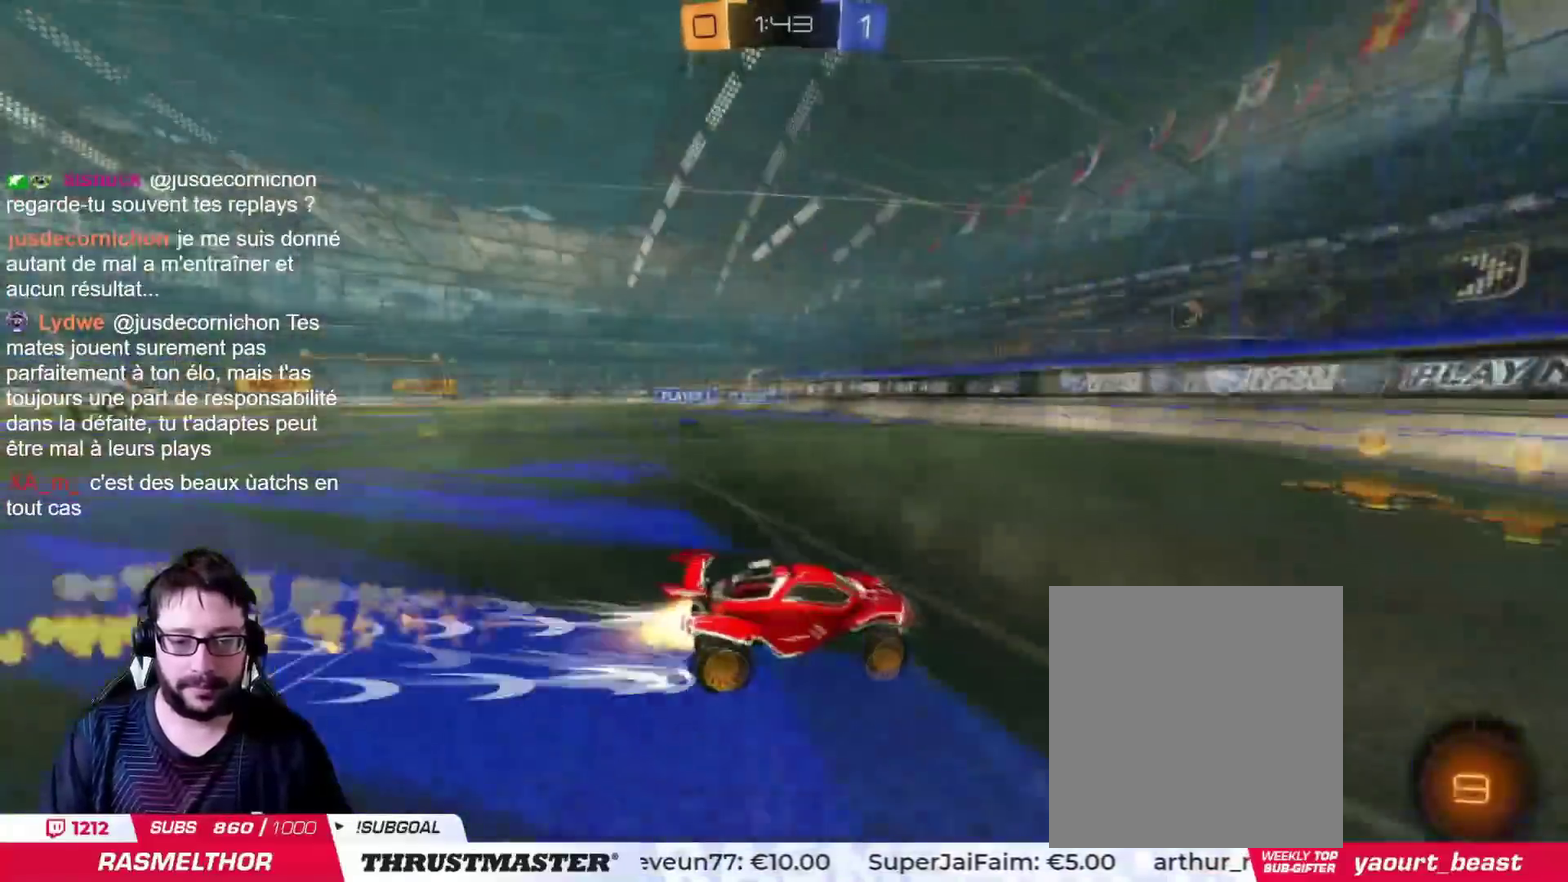
{"buttons": [], "left_stick": "left", "right_stick": "center", "events": [[50, "TRIANGLE", "up"], [67, "CIRCLE", "up"], [200, "left_stick", "left"]]}